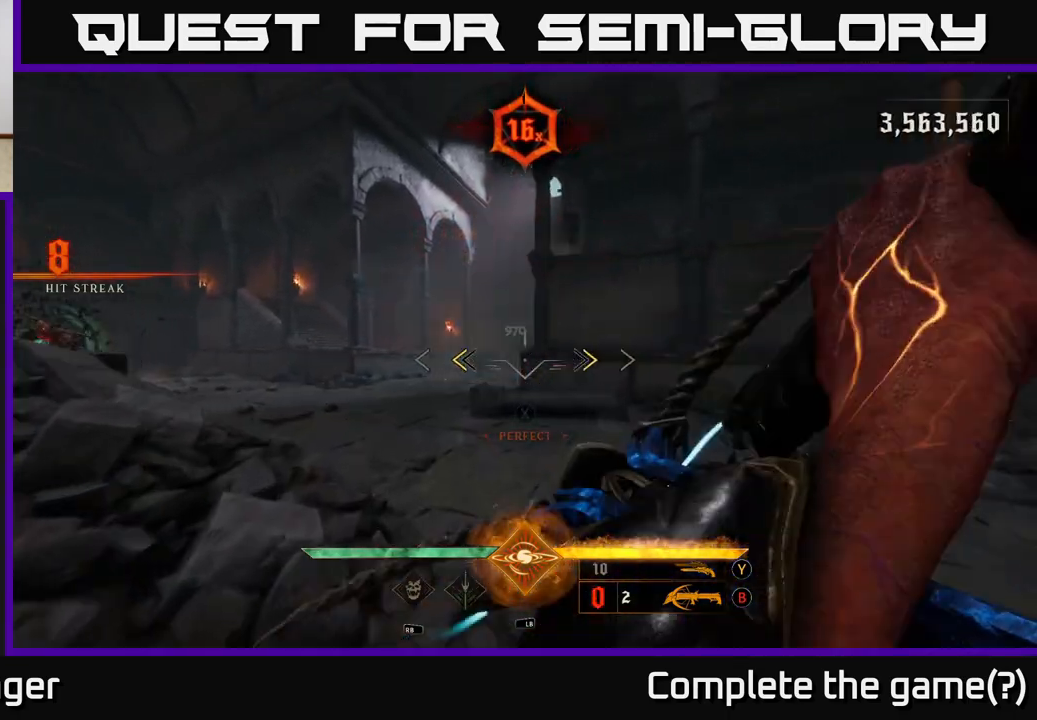
Gameplay with a controller (Xbox layout); each line is a JSON object with the inputs held at the frame after it. "events" lists button and stick changes between this image and that frame as [ms after this image, input, new state], when the widget could be followed in between.
{"buttons": [], "left_stick": "up-left", "right_stick": "left", "events": [[150, "X", "down"], [200, "X", "up"], [417, "left_stick", "up-left"], [483, "right_stick", "left"]]}
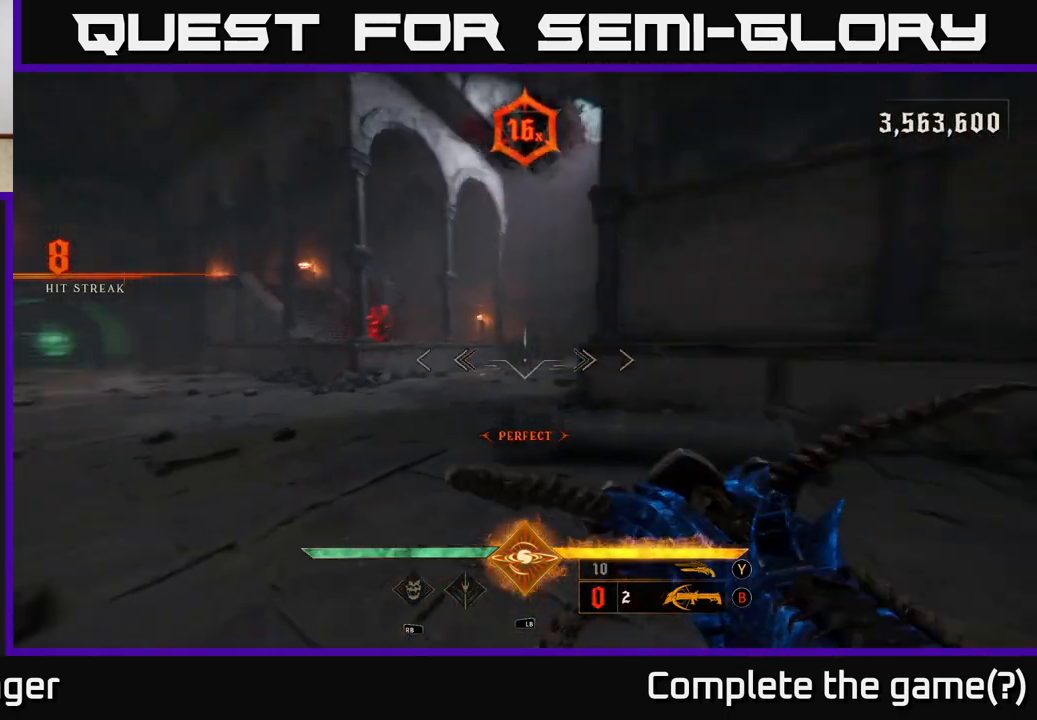
{"buttons": [], "left_stick": "up-right", "right_stick": "center", "events": [[33, "left_stick", "up-right"], [117, "left_stick", "down-right"], [383, "left_stick", "right"], [483, "left_stick", "up-right"], [500, "right_stick", "center"]]}
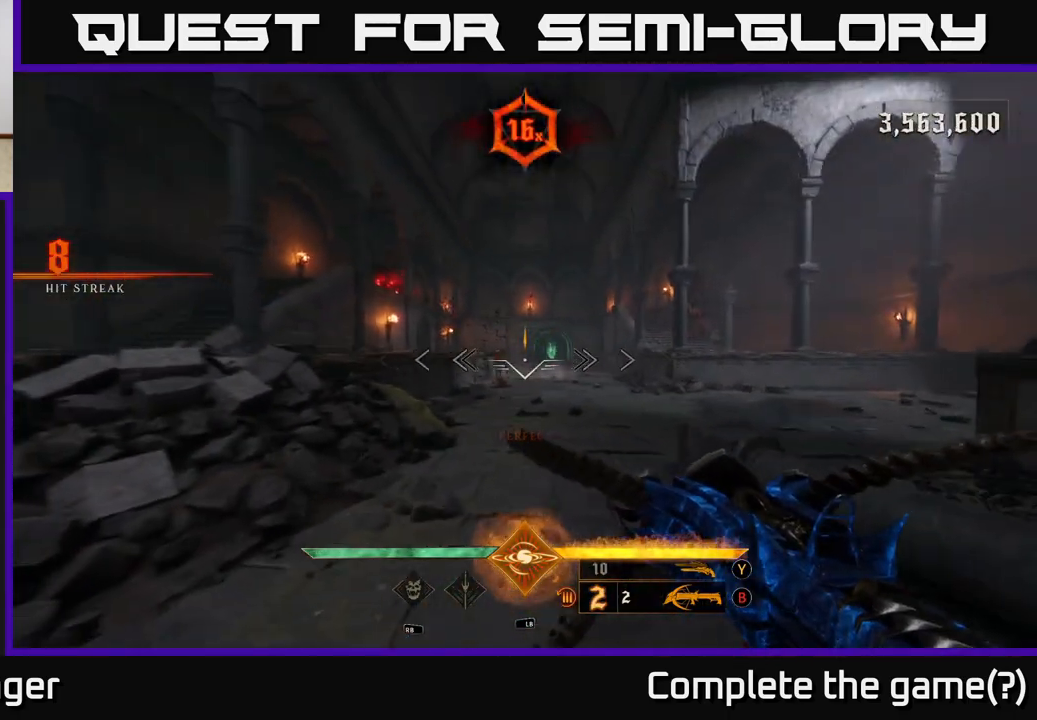
{"buttons": [], "left_stick": "up", "right_stick": "left", "events": [[133, "R2", "down"], [150, "left_stick", "up"], [200, "R2", "up"], [450, "right_stick", "left"]]}
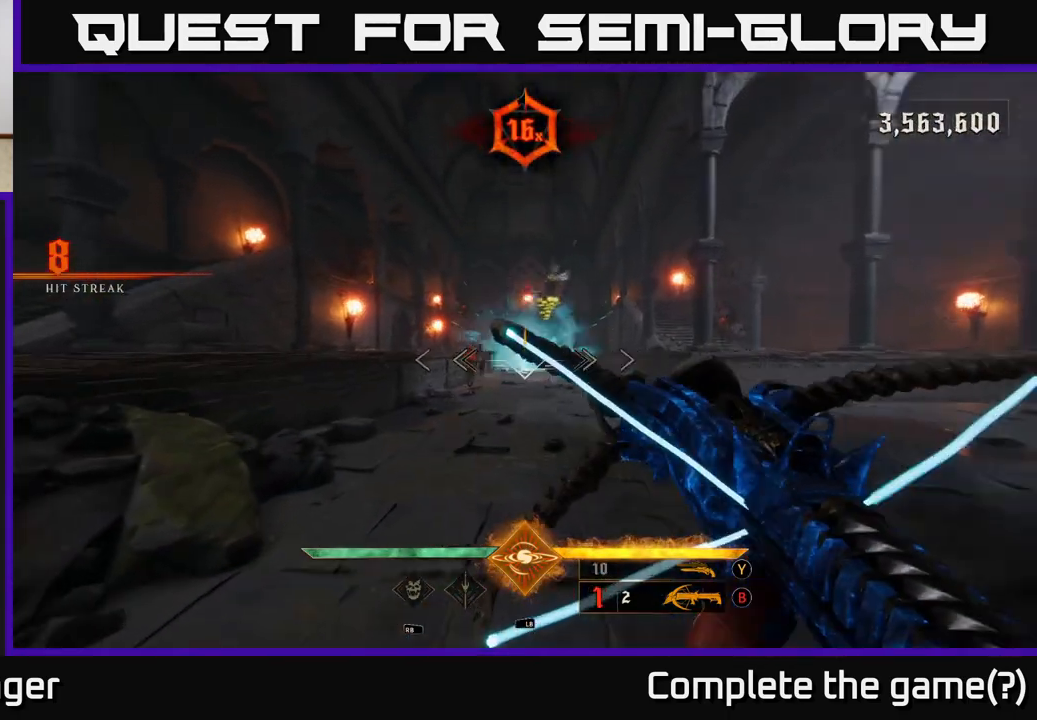
{"buttons": [], "left_stick": "down", "right_stick": "down", "events": [[83, "right_stick", "center"], [183, "left_stick", "center"], [417, "right_stick", "down"], [450, "left_stick", "down"]]}
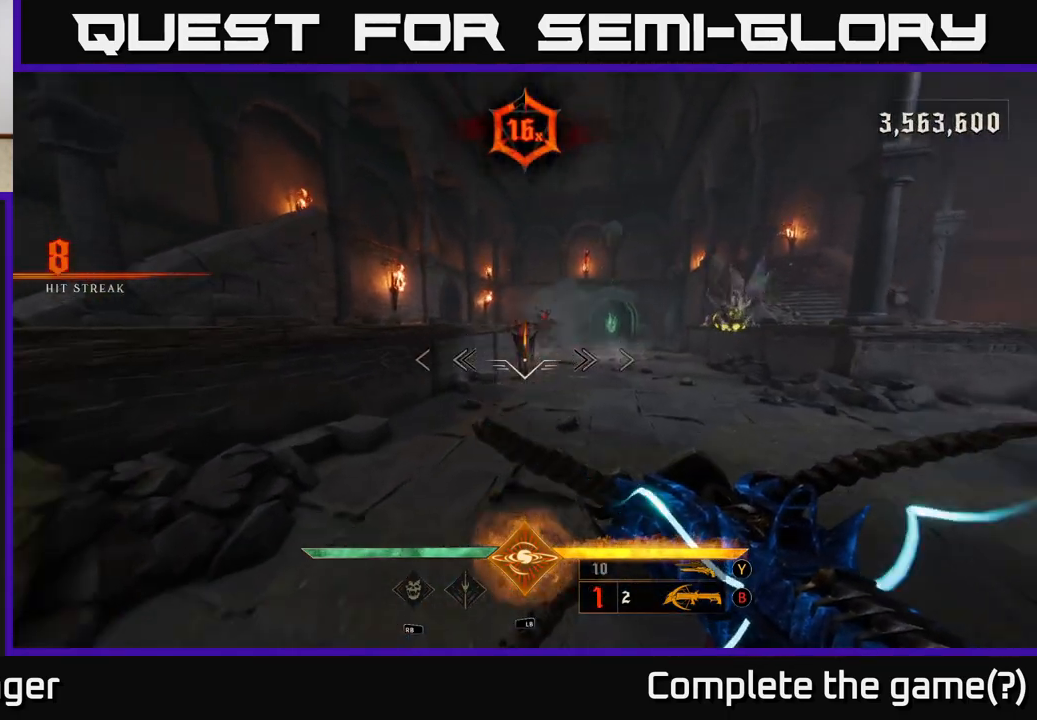
{"buttons": [], "left_stick": "left", "right_stick": "center", "events": [[67, "R2", "down"], [67, "right_stick", "center"], [150, "R2", "up"], [283, "right_stick", "right"], [417, "left_stick", "left"], [433, "right_stick", "center"]]}
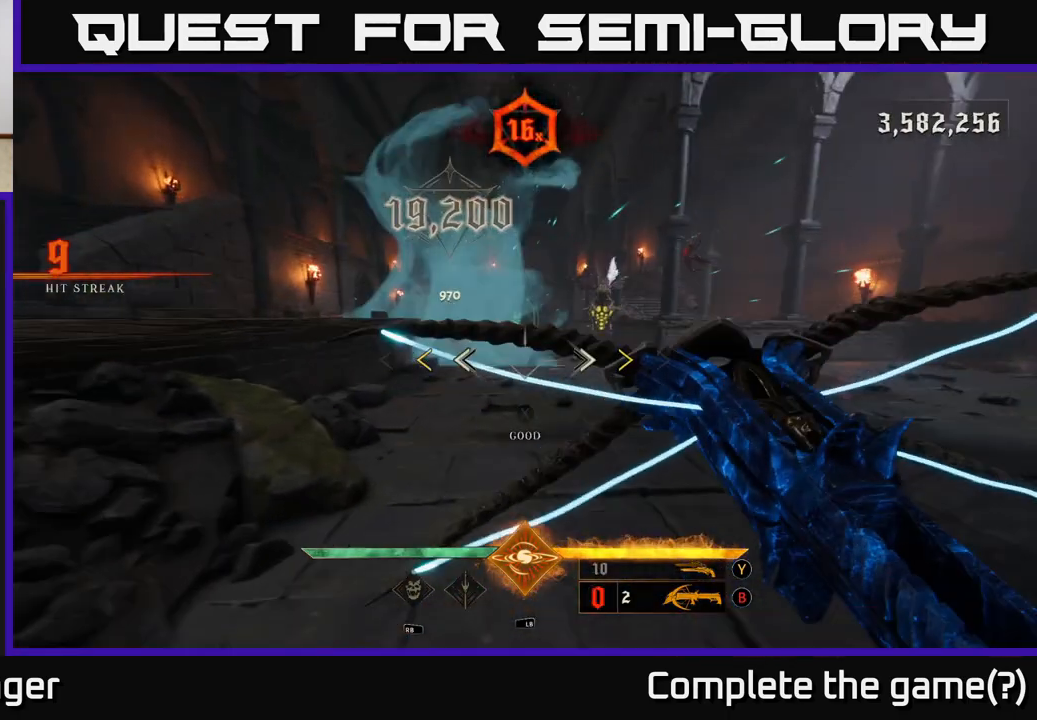
{"buttons": [], "left_stick": "left", "right_stick": "center", "events": [[117, "A", "down"], [267, "A", "up"]]}
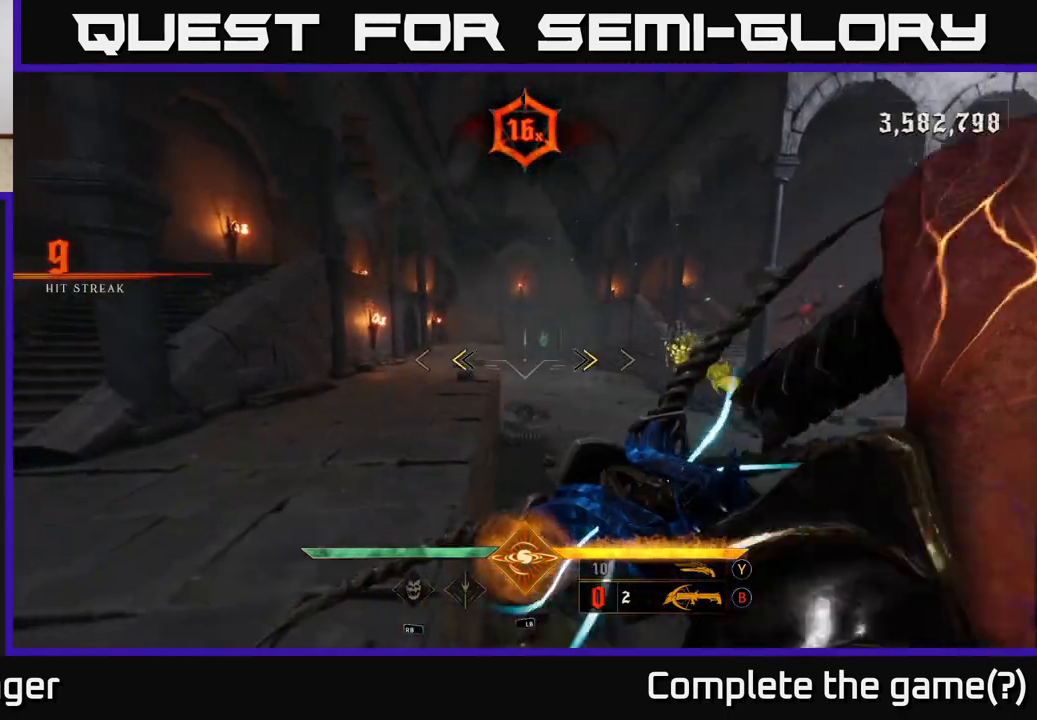
{"buttons": [], "left_stick": "left", "right_stick": "right", "events": [[50, "A", "down"], [150, "A", "up"], [150, "left_stick", "center"], [200, "X", "down"], [283, "X", "up"], [317, "left_stick", "down-left"], [367, "left_stick", "left"], [433, "right_stick", "right"]]}
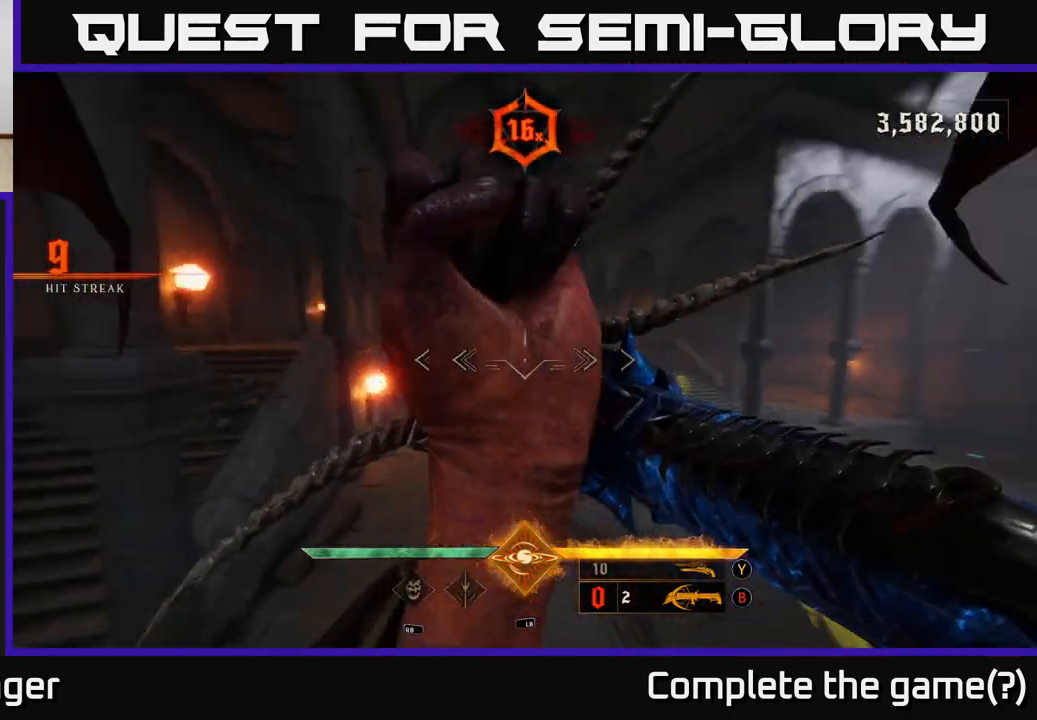
{"buttons": [], "left_stick": "left", "right_stick": "center", "events": [[17, "left_stick", "center"], [150, "left_stick", "left"], [300, "right_stick", "up-right"], [383, "left_stick", "center"], [400, "right_stick", "center"], [483, "left_stick", "left"]]}